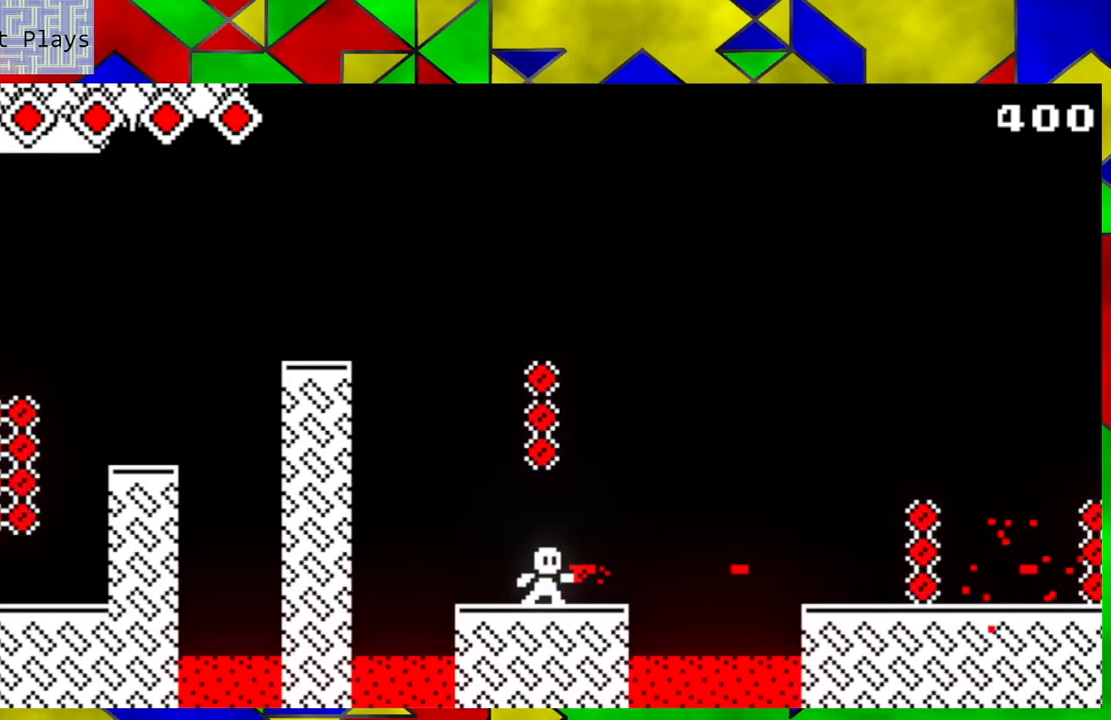
Gameplay with a controller (Nintendo layout); each line is a JSON object with the inputs held at the frame after it. "events" lists button and stick changes between this image and that frame as [ms after this image, input, new state], when the widget could be followed in between. Not read: L3 R3 right_stick.
{"buttons": [], "left_stick": "right", "events": [[367, "left_stick", "right"]]}
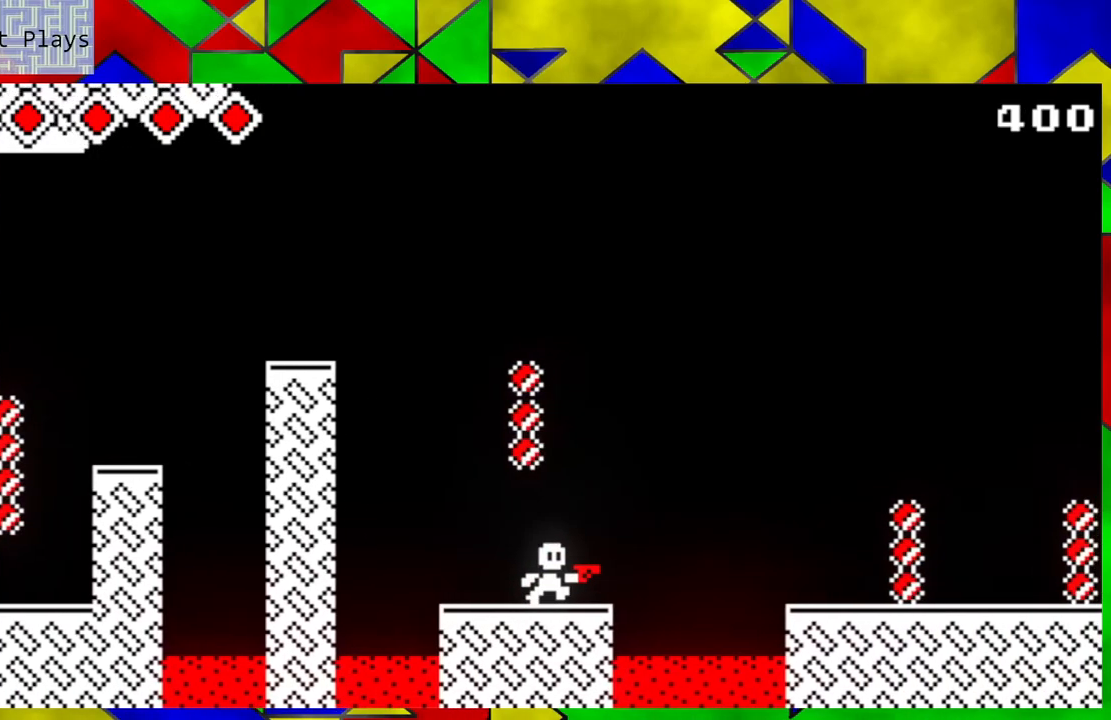
{"buttons": ["B"], "left_stick": "right", "events": [[100, "B", "down"]]}
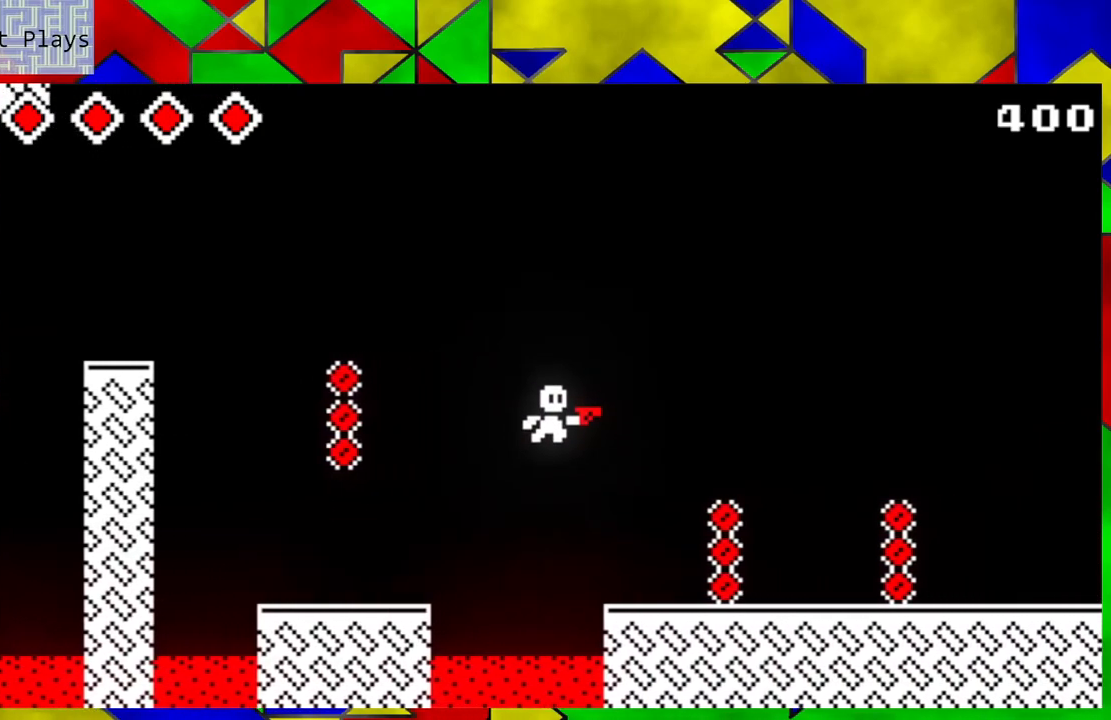
{"buttons": [], "left_stick": "center", "events": [[50, "B", "up"], [150, "left_stick", "center"]]}
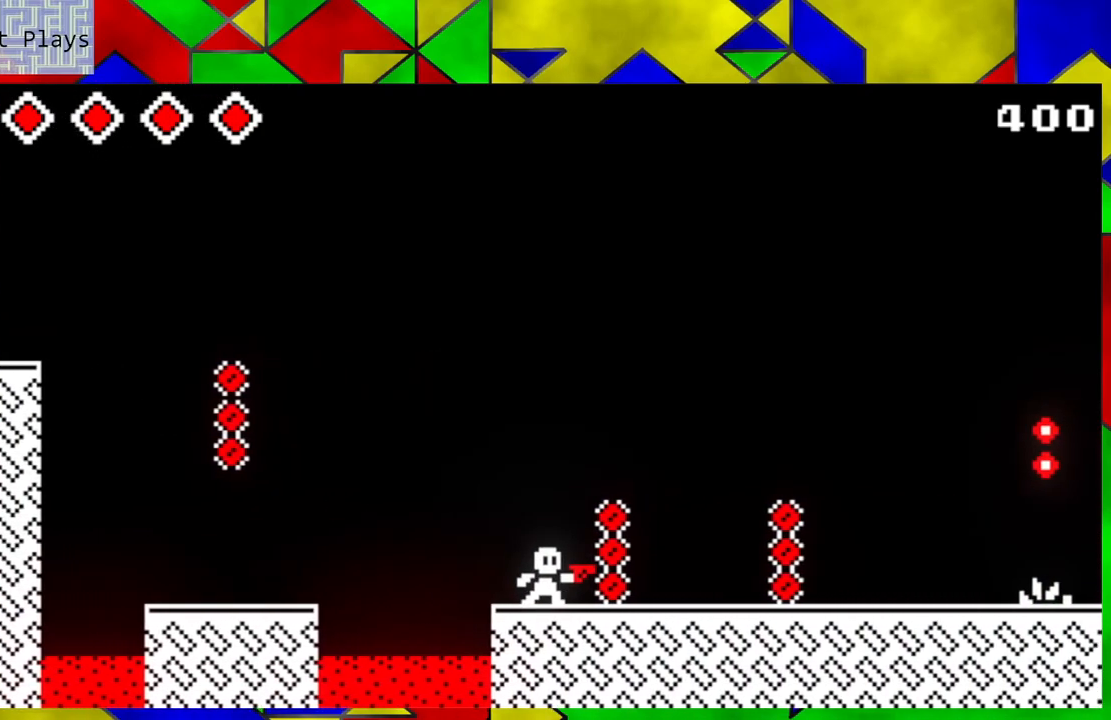
{"buttons": ["B"], "left_stick": "right", "events": [[233, "B", "down"], [300, "left_stick", "right"]]}
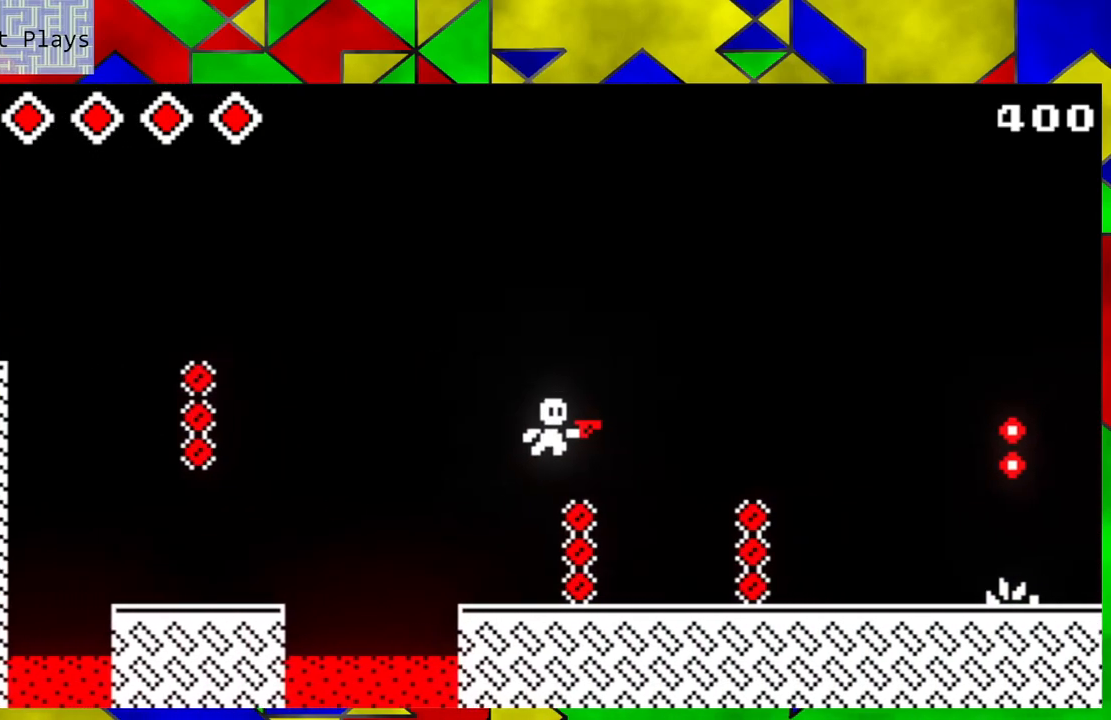
{"buttons": [], "left_stick": "center", "events": [[233, "B", "up"], [250, "left_stick", "center"], [317, "left_stick", "left"], [433, "left_stick", "center"]]}
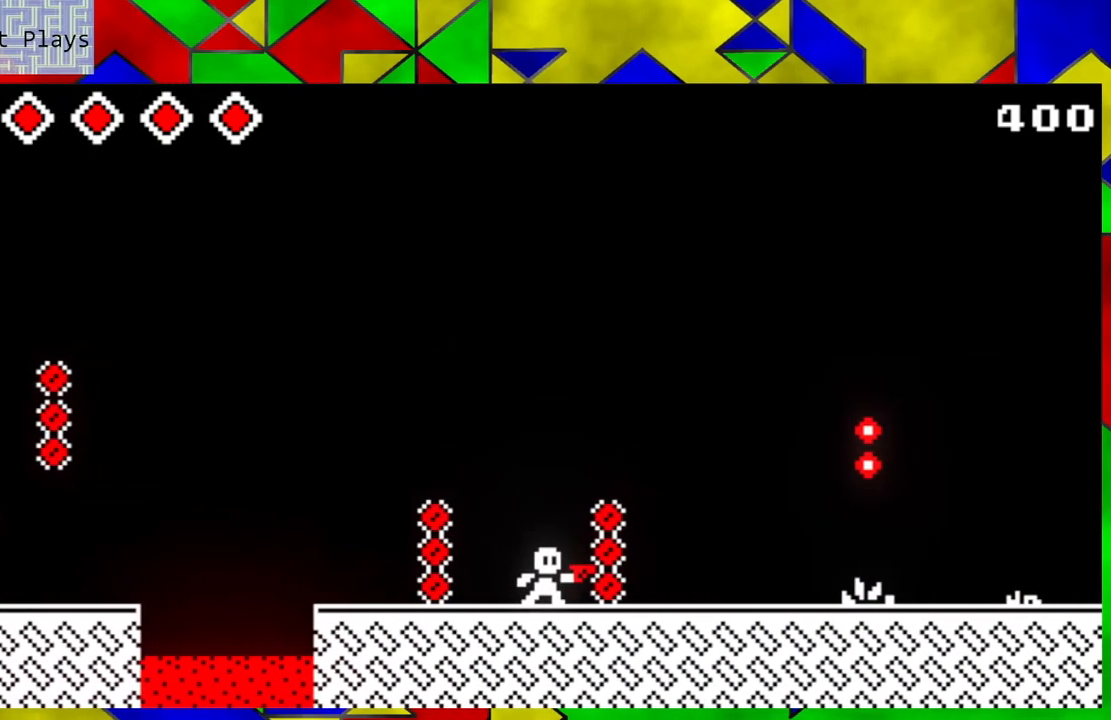
{"buttons": [], "left_stick": "center", "events": [[333, "left_stick", "left"], [450, "left_stick", "center"]]}
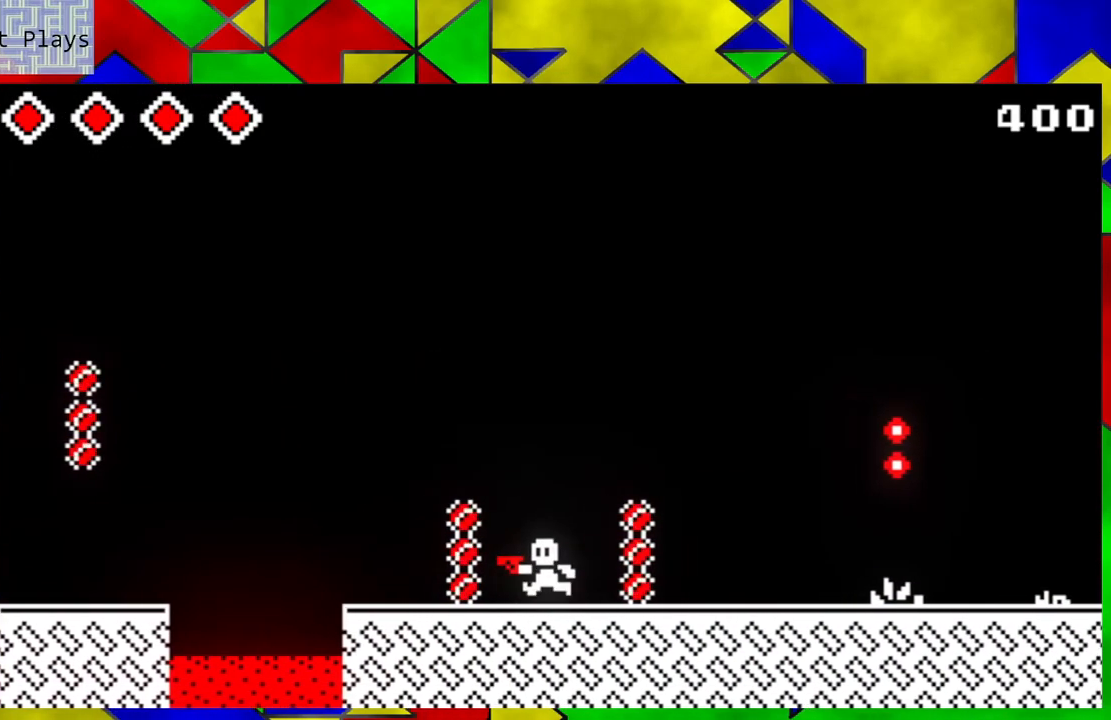
{"buttons": ["B"], "left_stick": "down-right", "events": [[217, "left_stick", "down-right"], [267, "B", "down"]]}
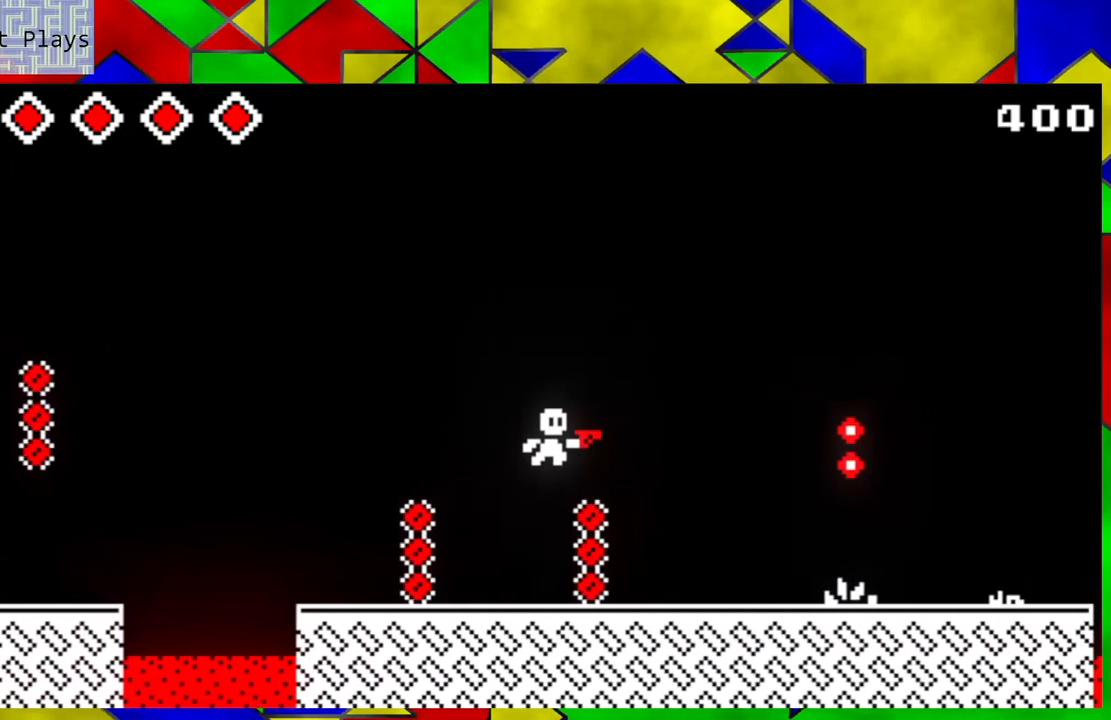
{"buttons": [], "left_stick": "down-right", "events": [[217, "B", "up"]]}
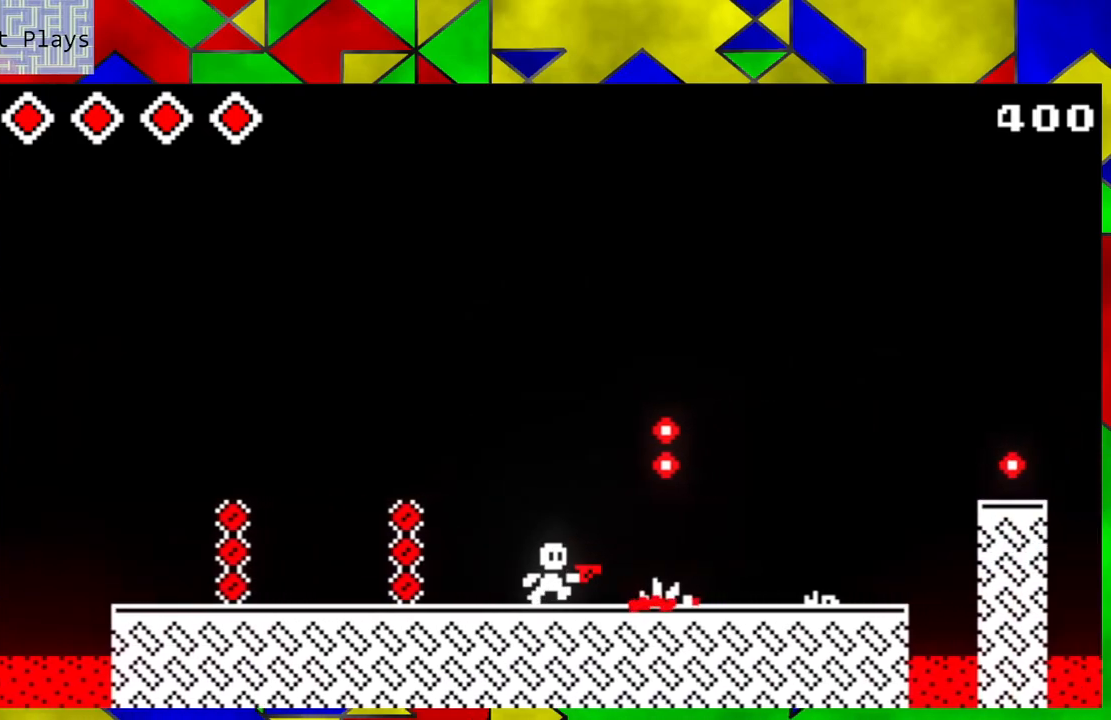
{"buttons": ["B"], "left_stick": "left", "events": [[117, "B", "down"], [183, "left_stick", "left"]]}
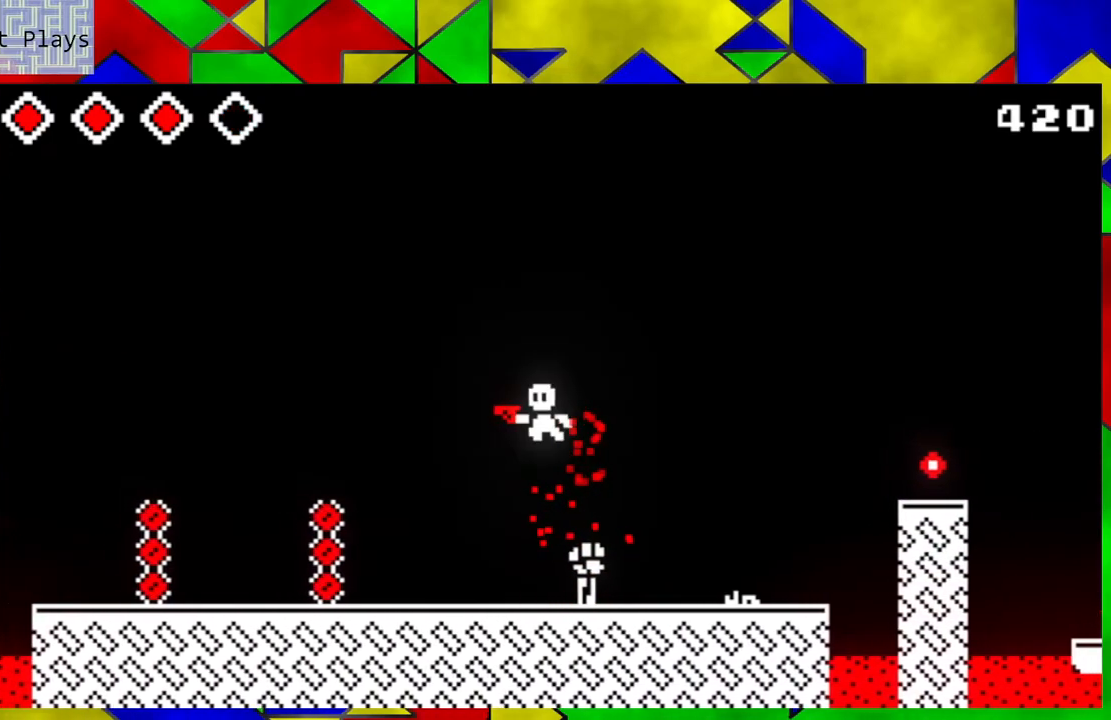
{"buttons": [], "left_stick": "center", "events": [[33, "B", "up"], [67, "left_stick", "center"], [317, "left_stick", "right"], [350, "Y", "down"], [400, "left_stick", "center"], [467, "Y", "up"]]}
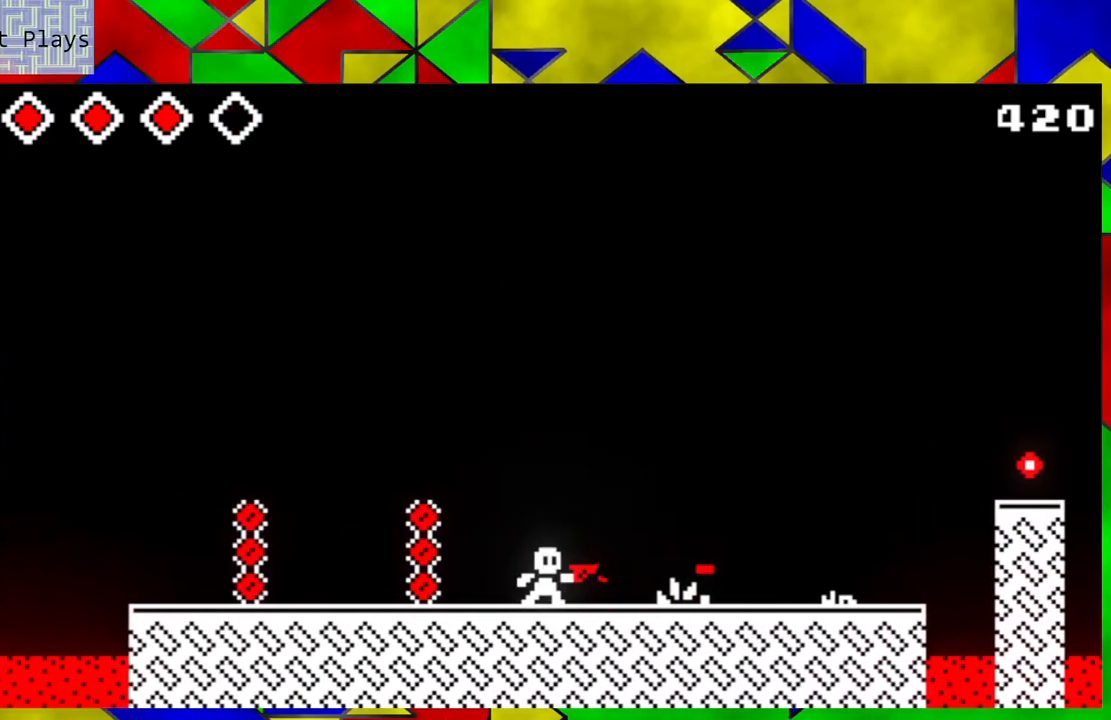
{"buttons": ["B"], "left_stick": "down-right", "events": [[33, "Y", "down"], [117, "Y", "up"], [367, "left_stick", "down-right"], [483, "B", "down"]]}
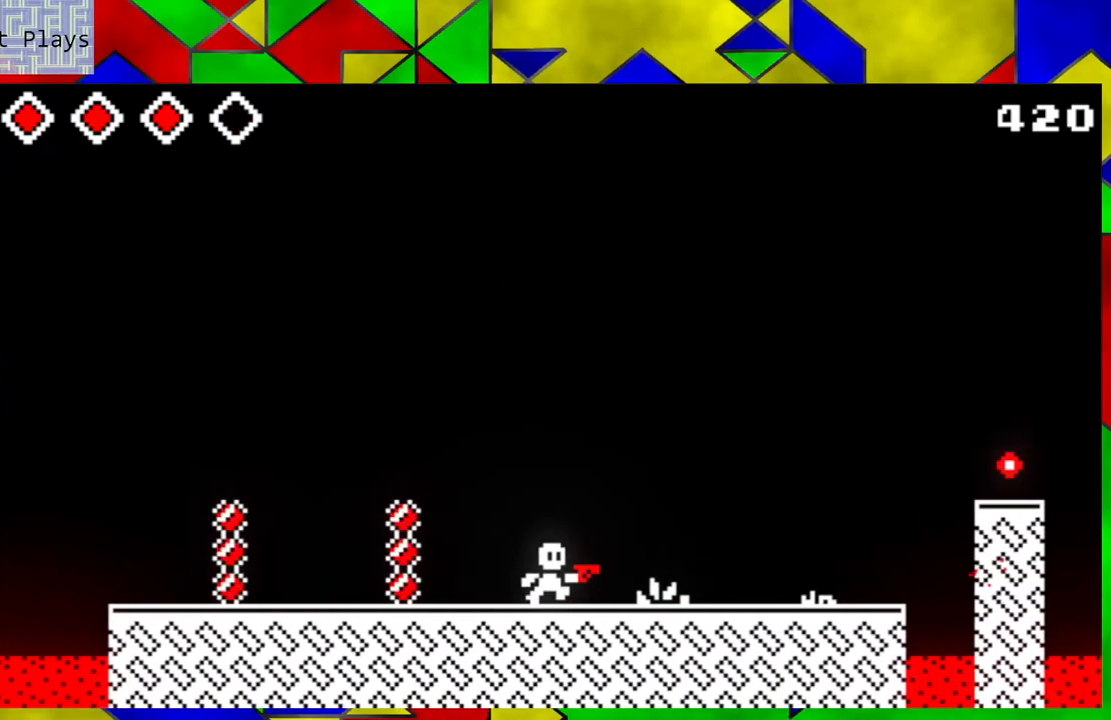
{"buttons": [], "left_stick": "center", "events": [[283, "B", "up"], [417, "left_stick", "center"]]}
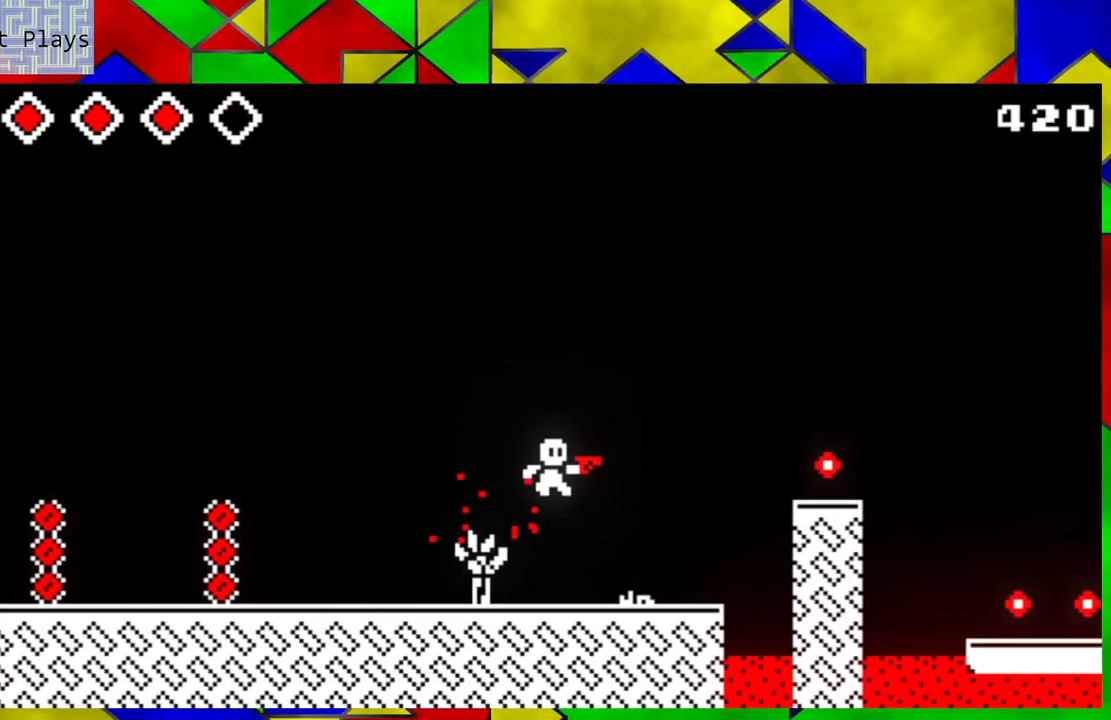
{"buttons": ["Y"], "left_stick": "center", "events": [[200, "left_stick", "left"], [283, "Y", "down"], [350, "left_stick", "center"], [367, "Y", "up"], [450, "Y", "down"]]}
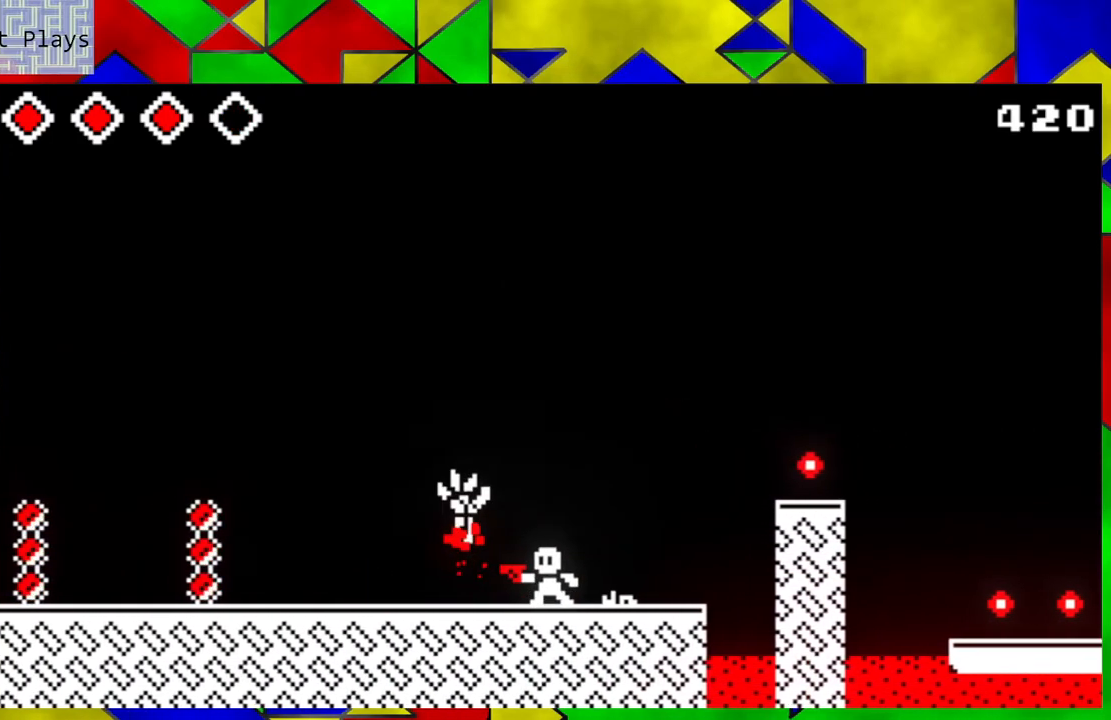
{"buttons": ["Y"], "left_stick": "center", "events": [[50, "Y", "up"], [167, "Y", "down"], [283, "Y", "up"], [333, "Y", "down"], [417, "Y", "up"], [500, "Y", "down"]]}
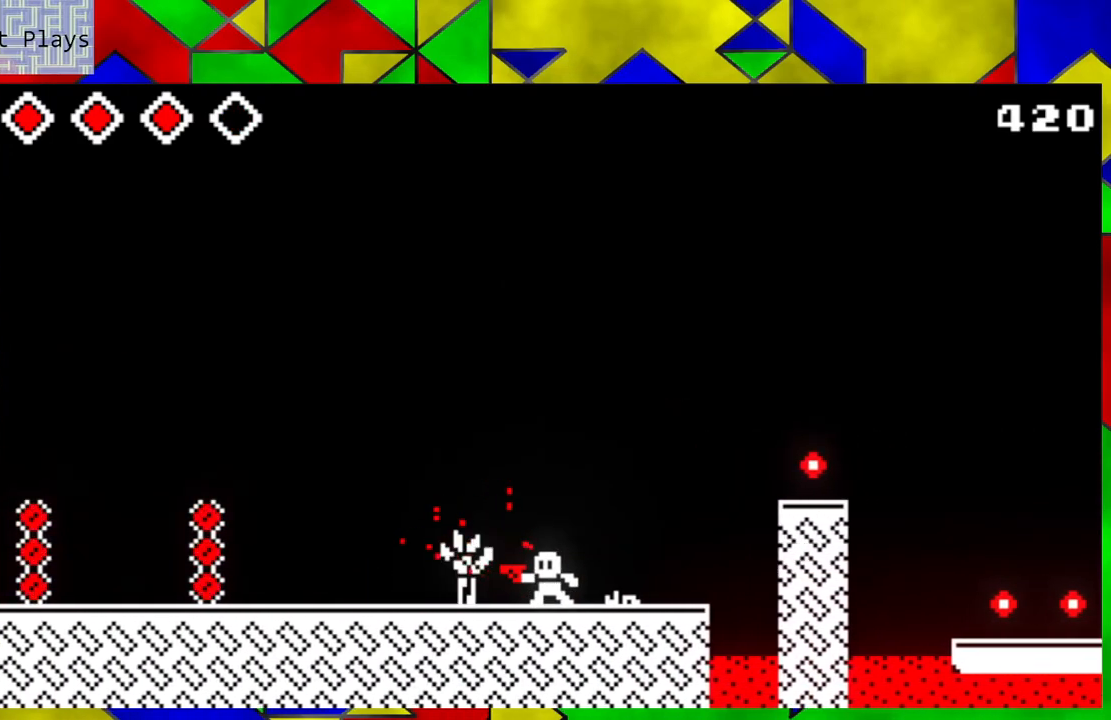
{"buttons": [], "left_stick": "center", "events": [[83, "Y", "up"], [150, "Y", "down"], [217, "Y", "up"], [333, "Y", "down"], [367, "Y", "up"]]}
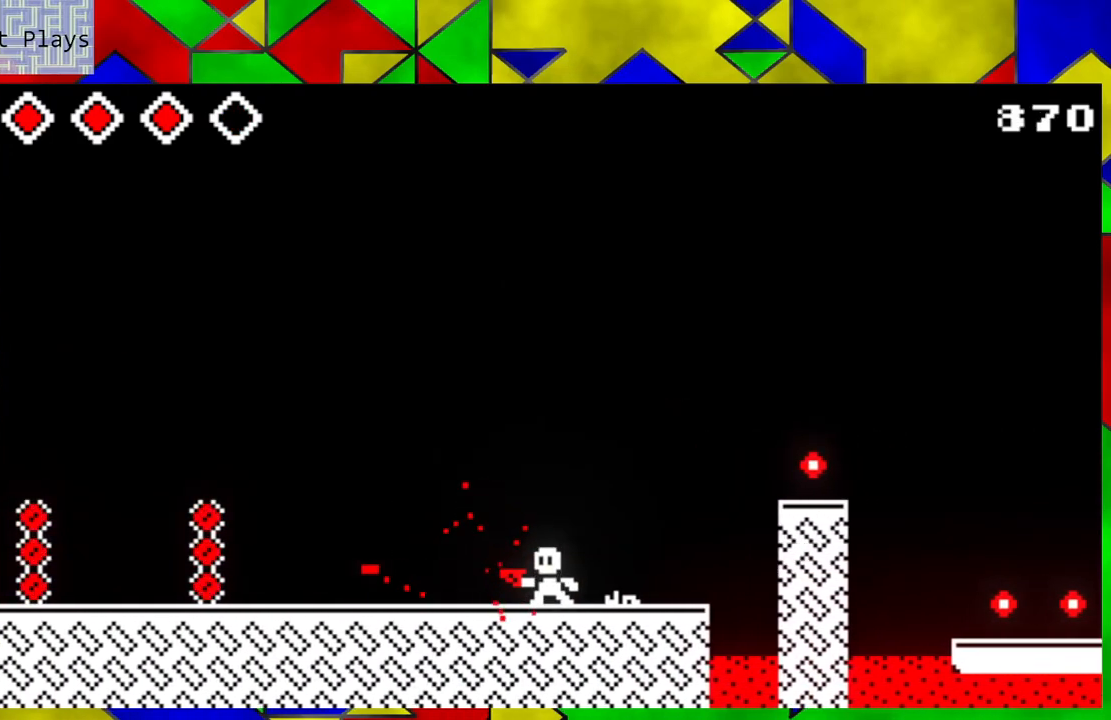
{"buttons": [], "left_stick": "center", "events": [[283, "left_stick", "right"], [483, "left_stick", "center"]]}
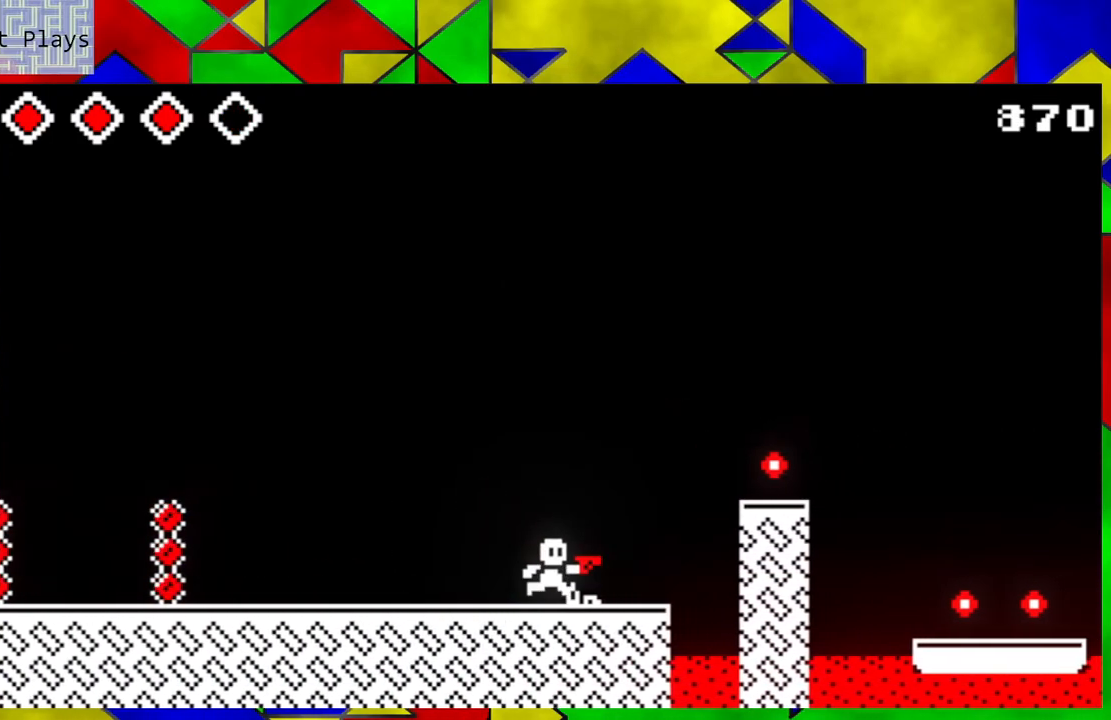
{"buttons": [], "left_stick": "down-right", "events": [[383, "left_stick", "down-right"]]}
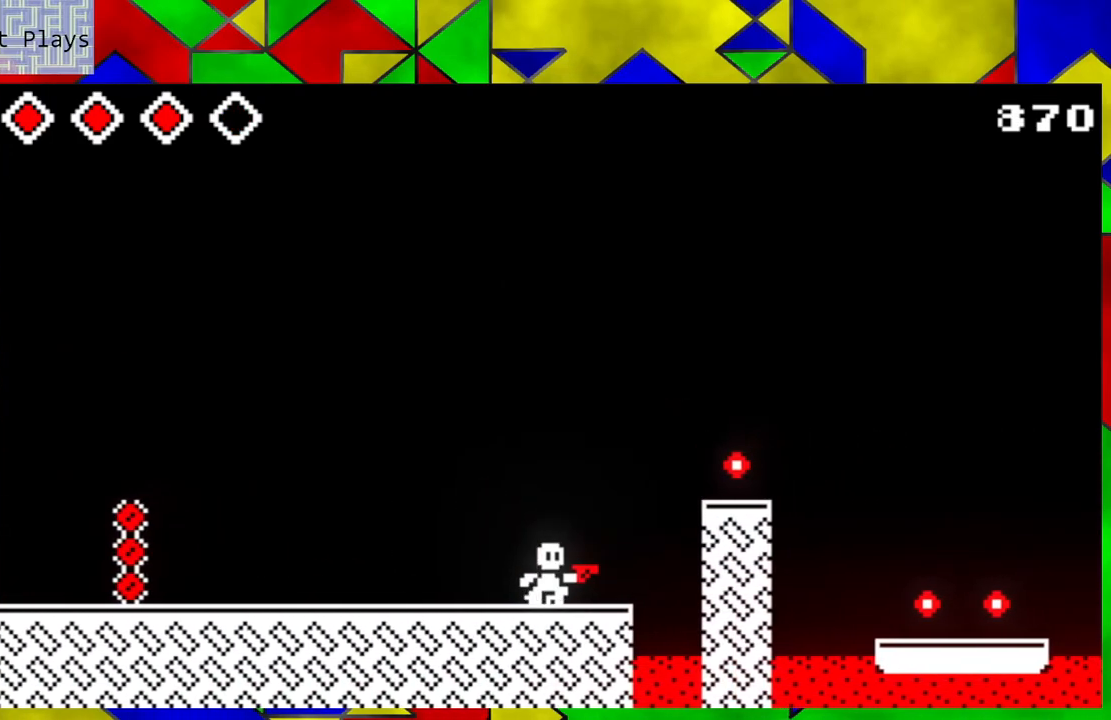
{"buttons": [], "left_stick": "left", "events": [[83, "B", "down"], [450, "B", "up"], [483, "left_stick", "left"]]}
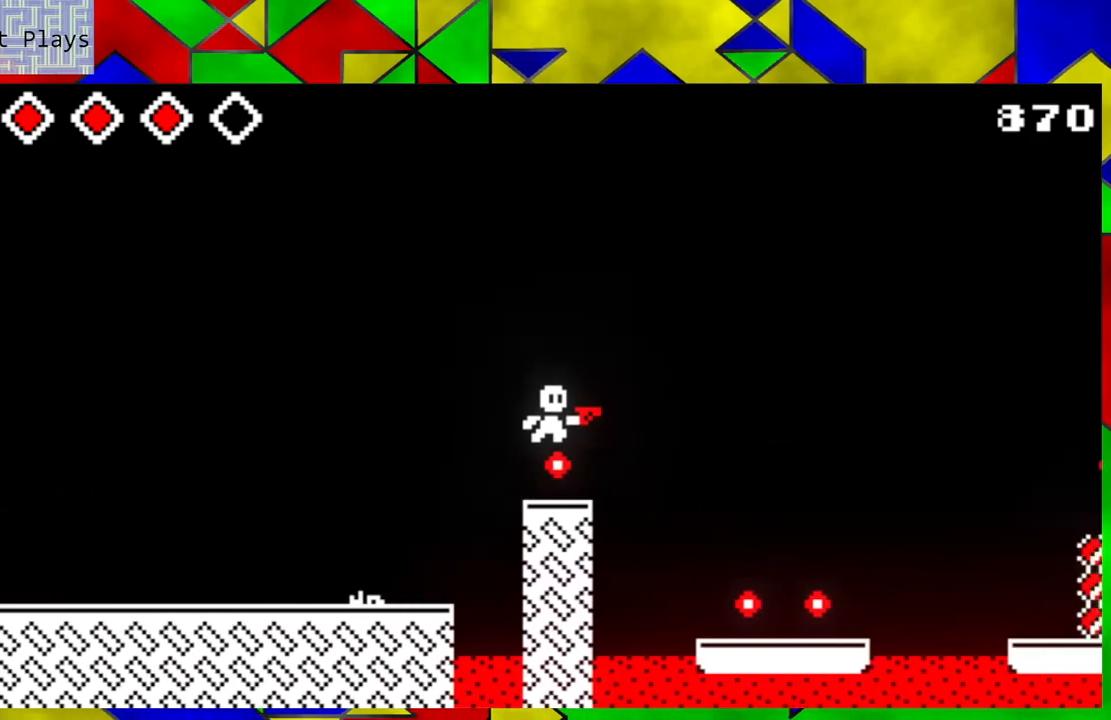
{"buttons": [], "left_stick": "center", "events": [[150, "left_stick", "center"]]}
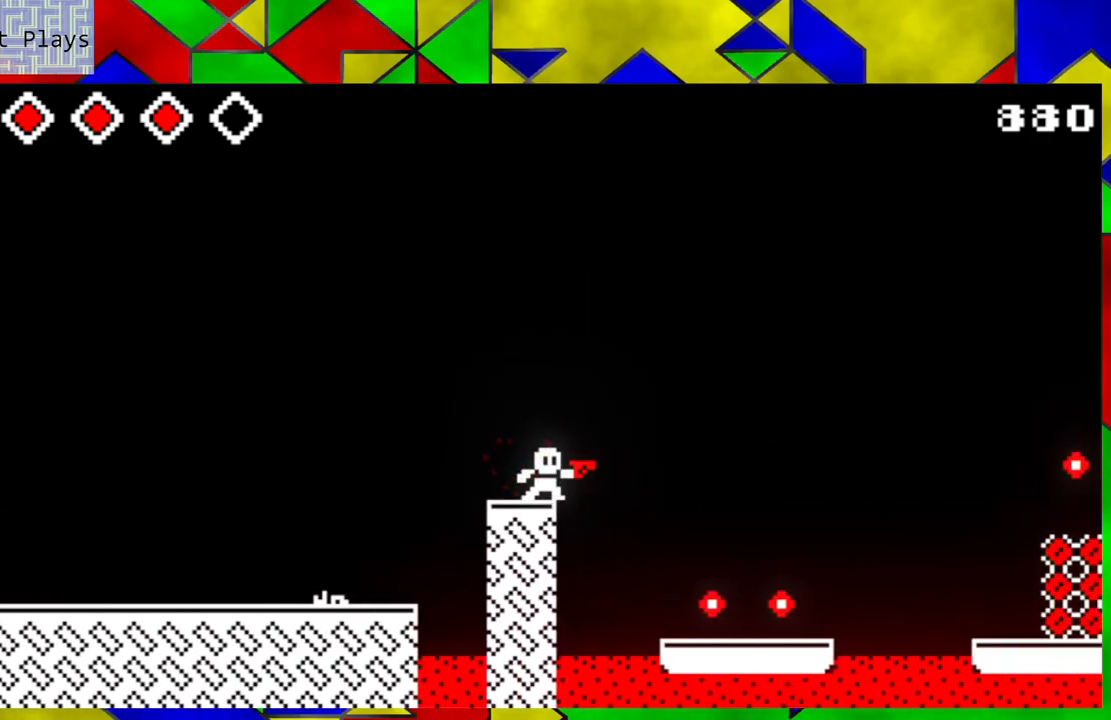
{"buttons": [], "left_stick": "down-right", "events": [[67, "B", "down"], [117, "left_stick", "down-right"], [283, "B", "up"]]}
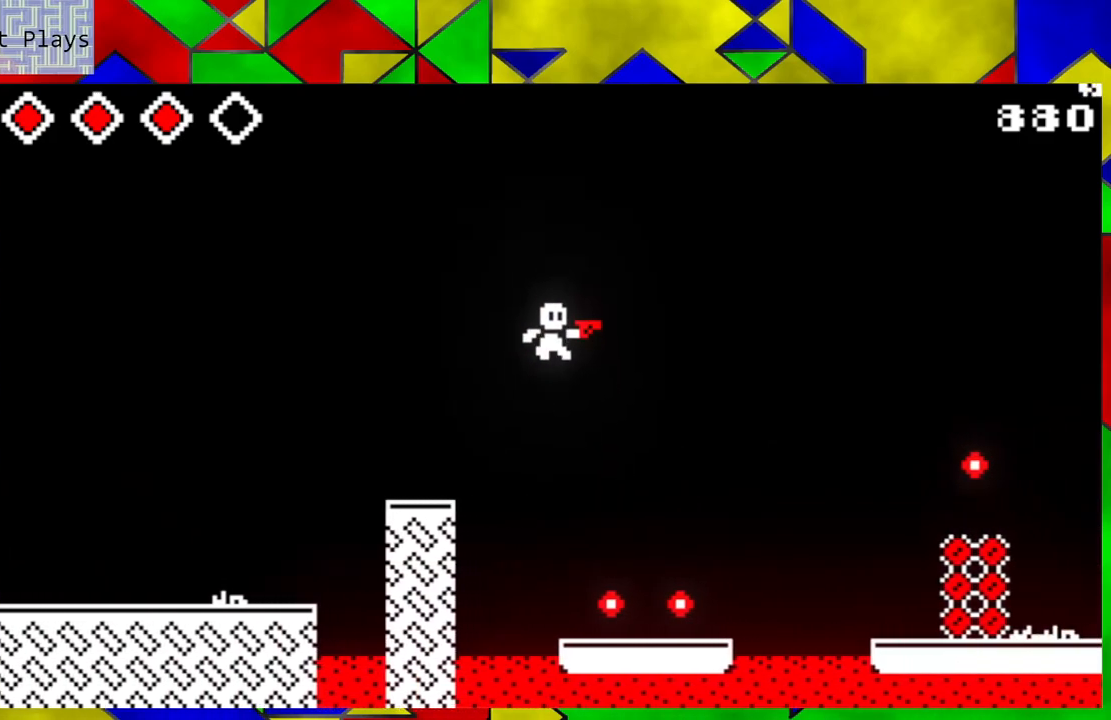
{"buttons": [], "left_stick": "center", "events": [[50, "left_stick", "center"], [167, "left_stick", "left"], [317, "left_stick", "center"]]}
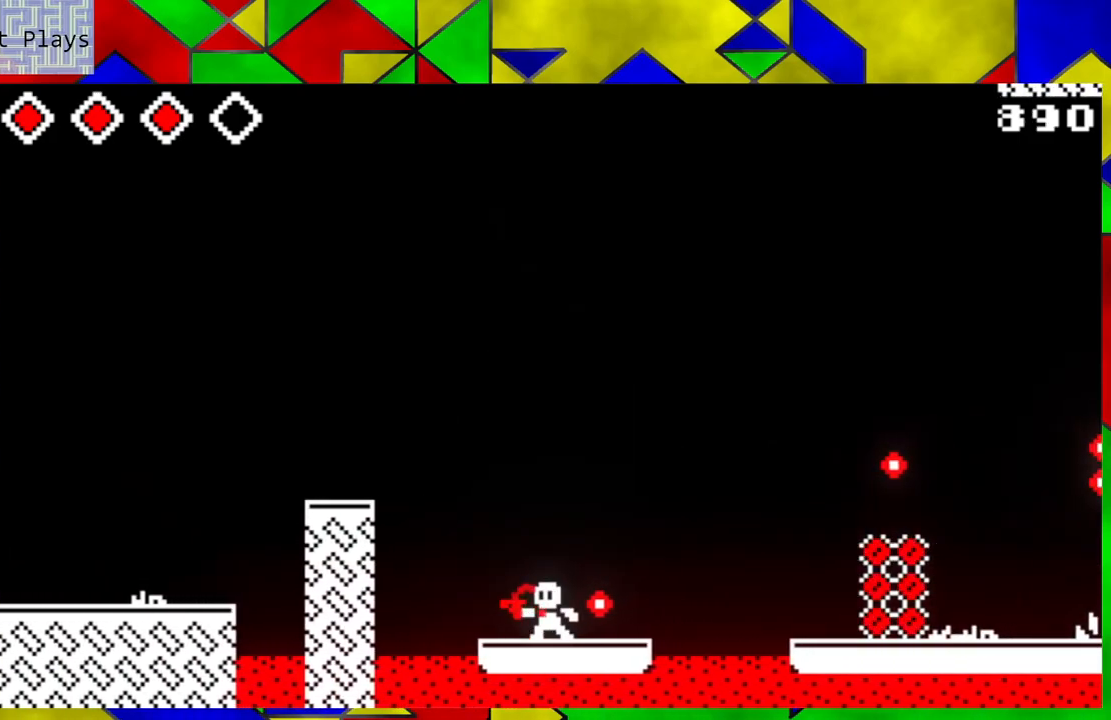
{"buttons": [], "left_stick": "center", "events": [[267, "left_stick", "down-right"], [383, "left_stick", "center"]]}
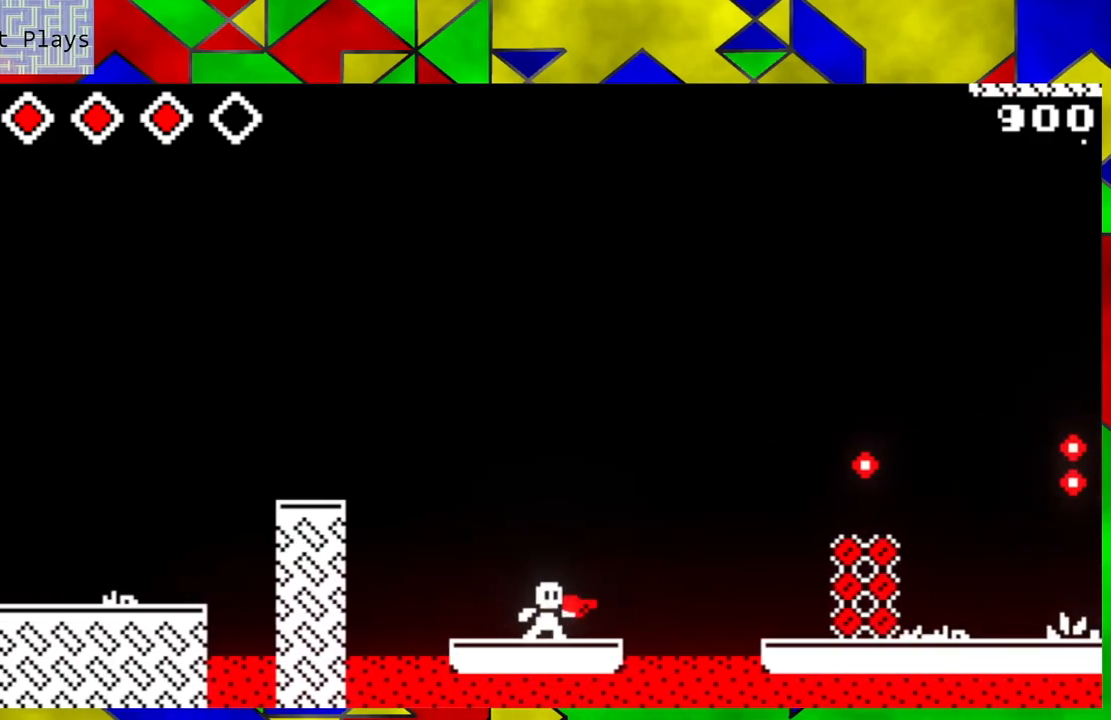
{"buttons": ["B"], "left_stick": "down-right", "events": [[217, "left_stick", "down-right"], [367, "B", "down"]]}
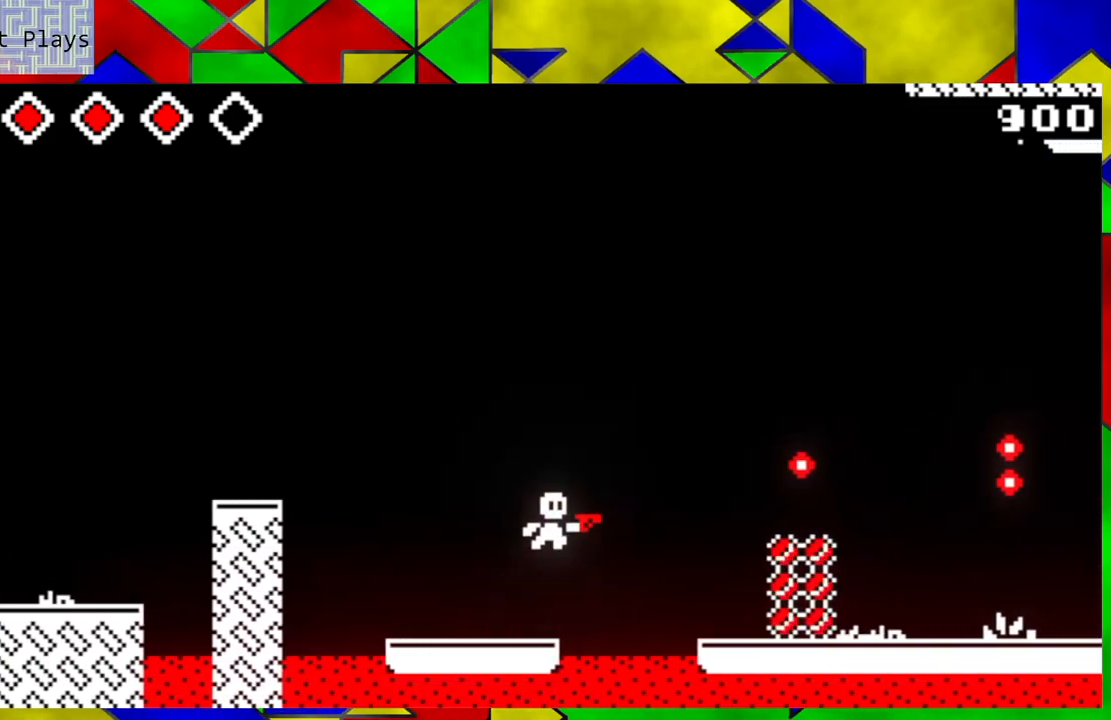
{"buttons": [], "left_stick": "center", "events": [[300, "B", "up"], [383, "left_stick", "center"]]}
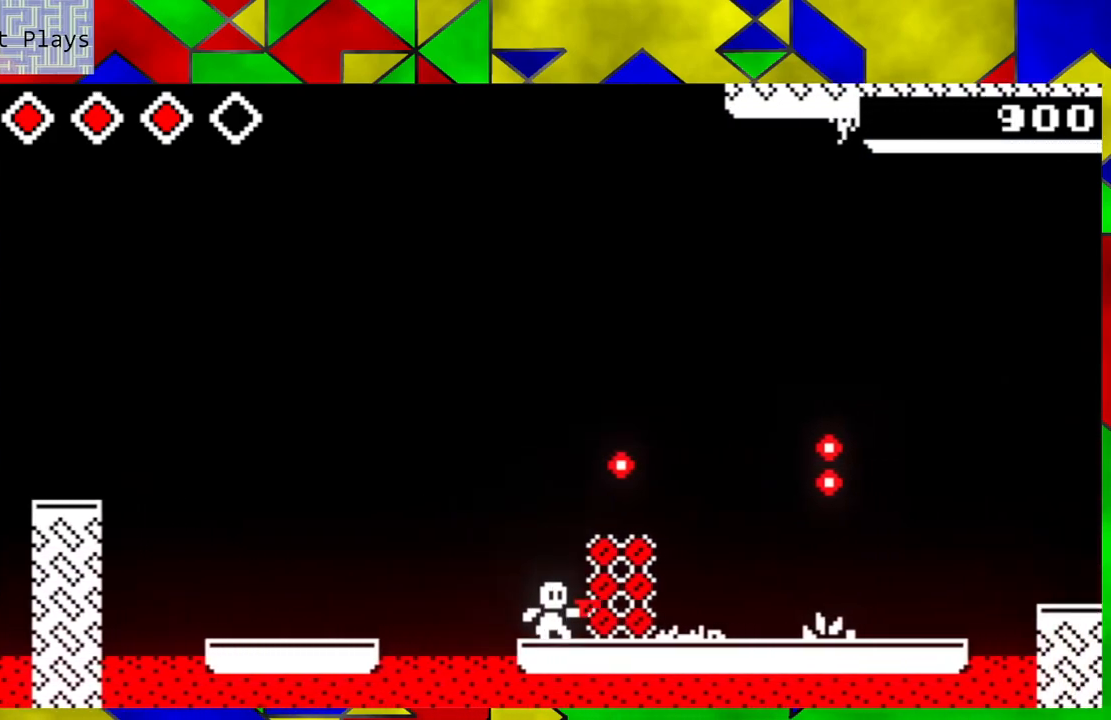
{"buttons": [], "left_stick": "center", "events": [[67, "left_stick", "left"], [167, "left_stick", "center"]]}
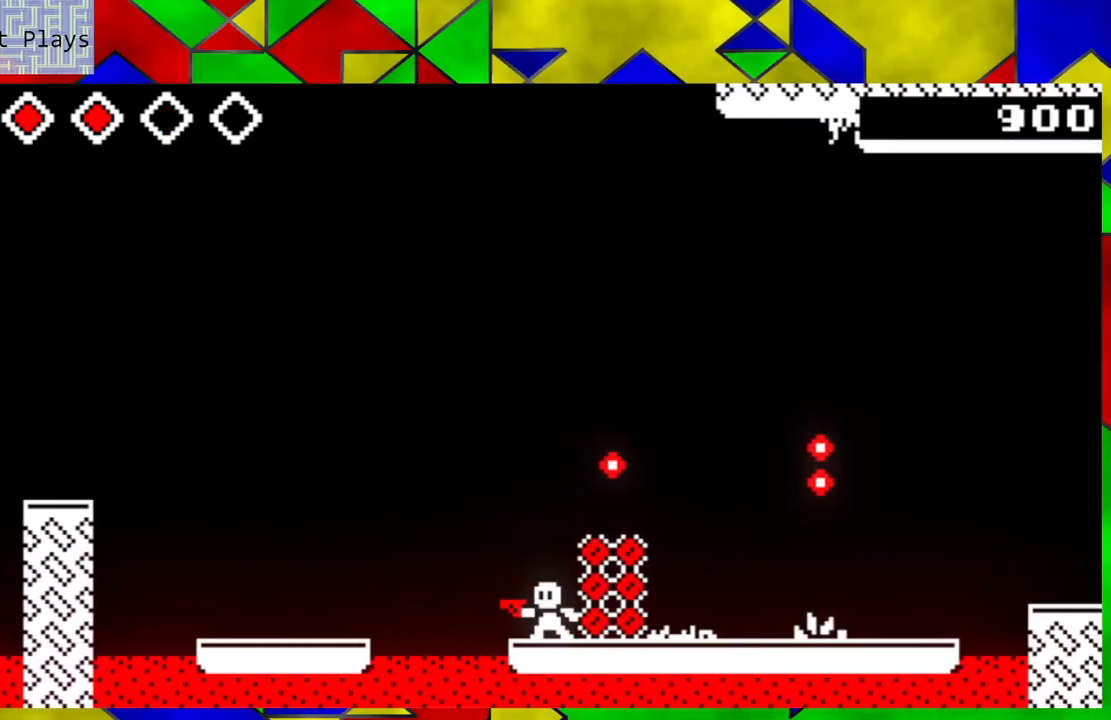
{"buttons": ["B"], "left_stick": "right", "events": [[50, "B", "down"], [133, "left_stick", "right"]]}
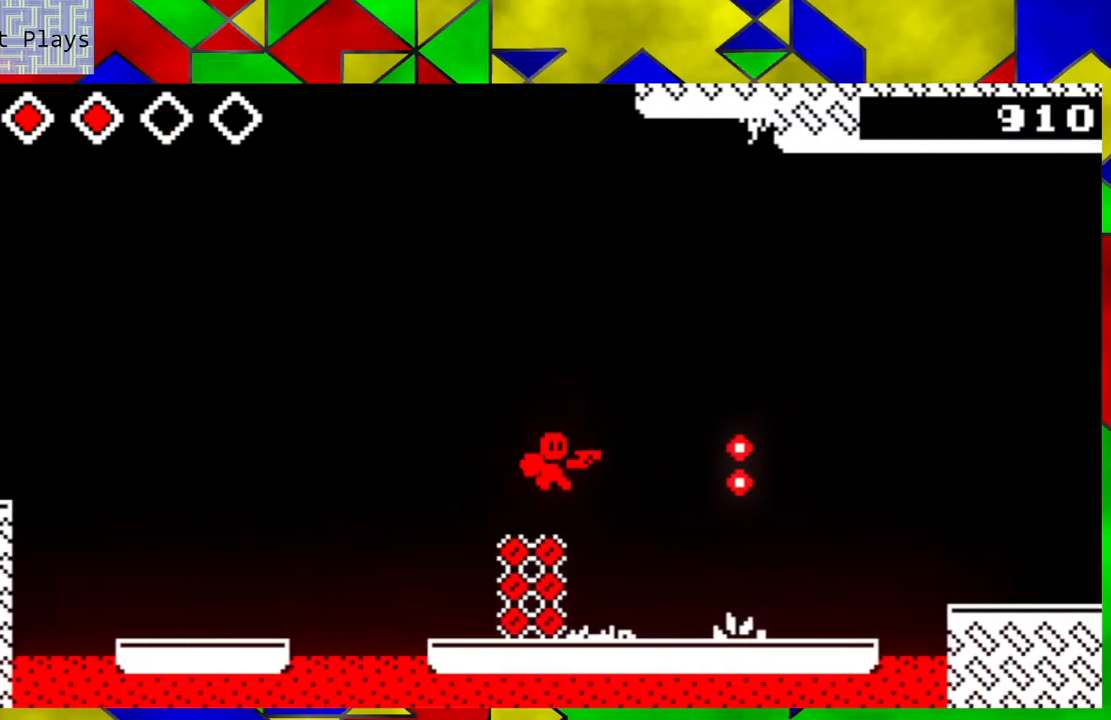
{"buttons": [], "left_stick": "center", "events": [[133, "B", "up"], [300, "left_stick", "center"]]}
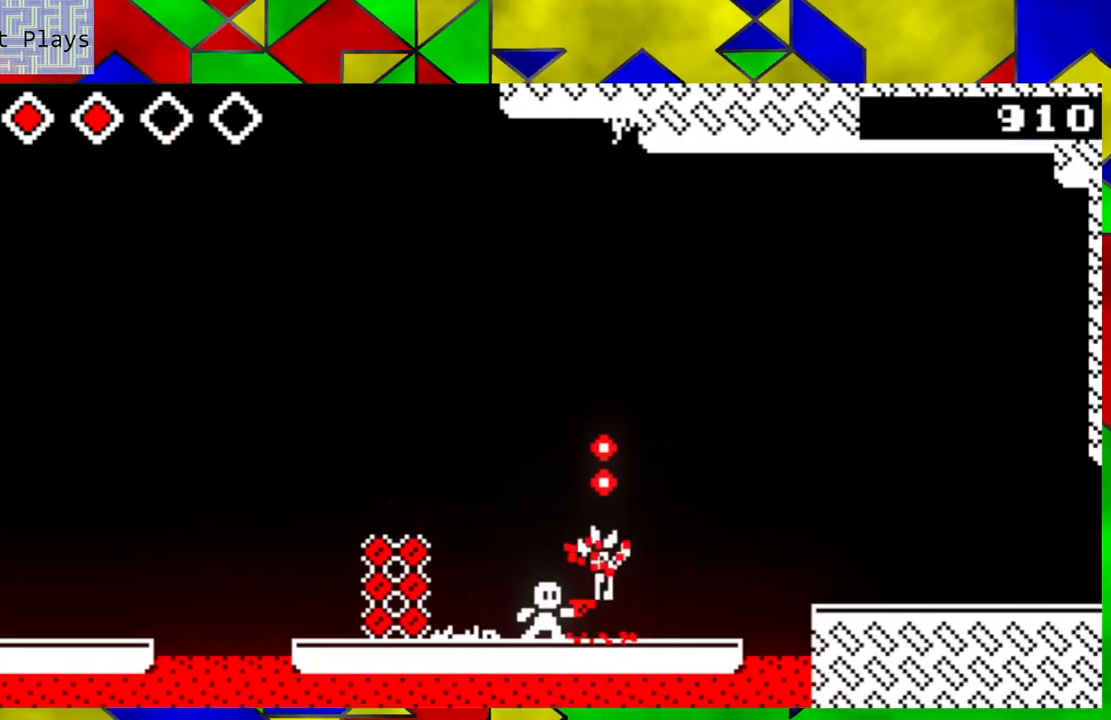
{"buttons": ["Y"], "left_stick": "center", "events": [[150, "Y", "down"], [267, "Y", "up"], [317, "Y", "down"], [400, "Y", "up"], [483, "Y", "down"]]}
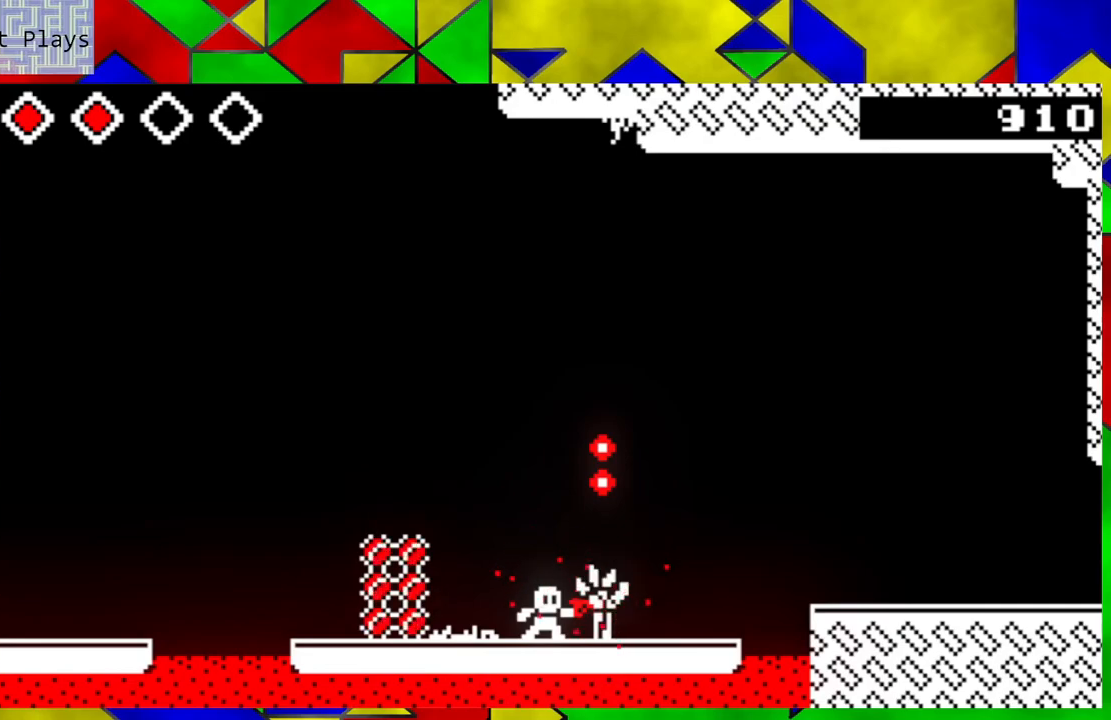
{"buttons": ["Y"], "left_stick": "center", "events": [[67, "Y", "up"], [150, "Y", "down"], [217, "Y", "up"], [317, "Y", "down"], [383, "Y", "up"], [467, "Y", "down"]]}
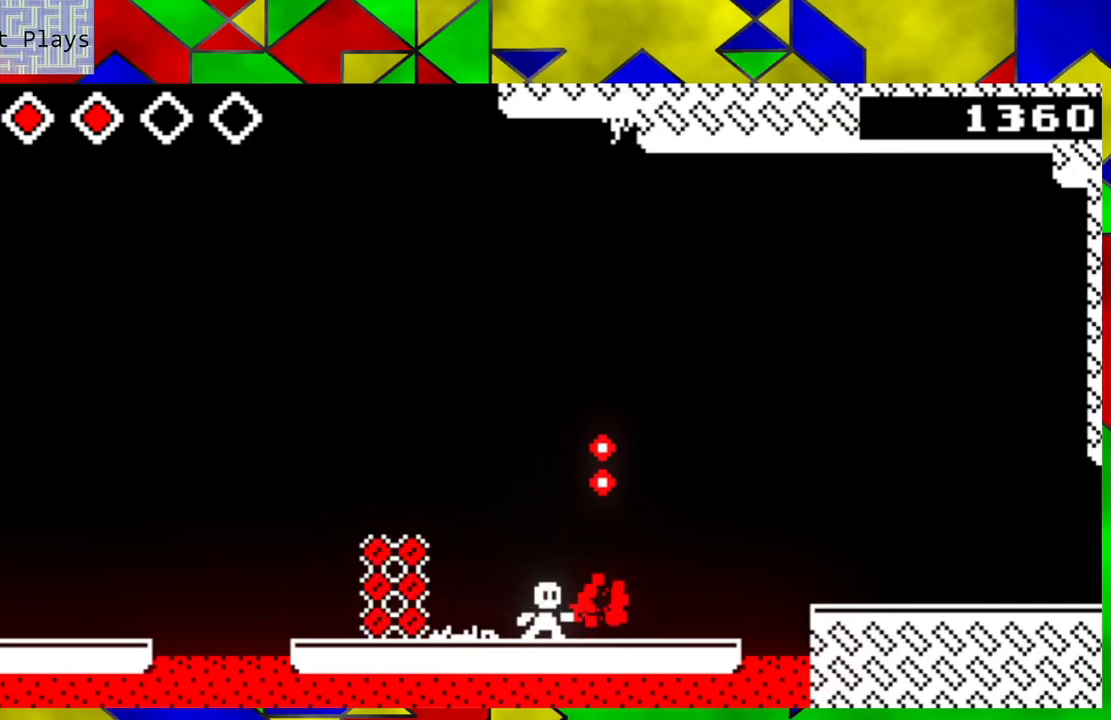
{"buttons": [], "left_stick": "down-right", "events": [[33, "Y", "up"], [117, "Y", "down"], [183, "Y", "up"], [367, "left_stick", "down-right"]]}